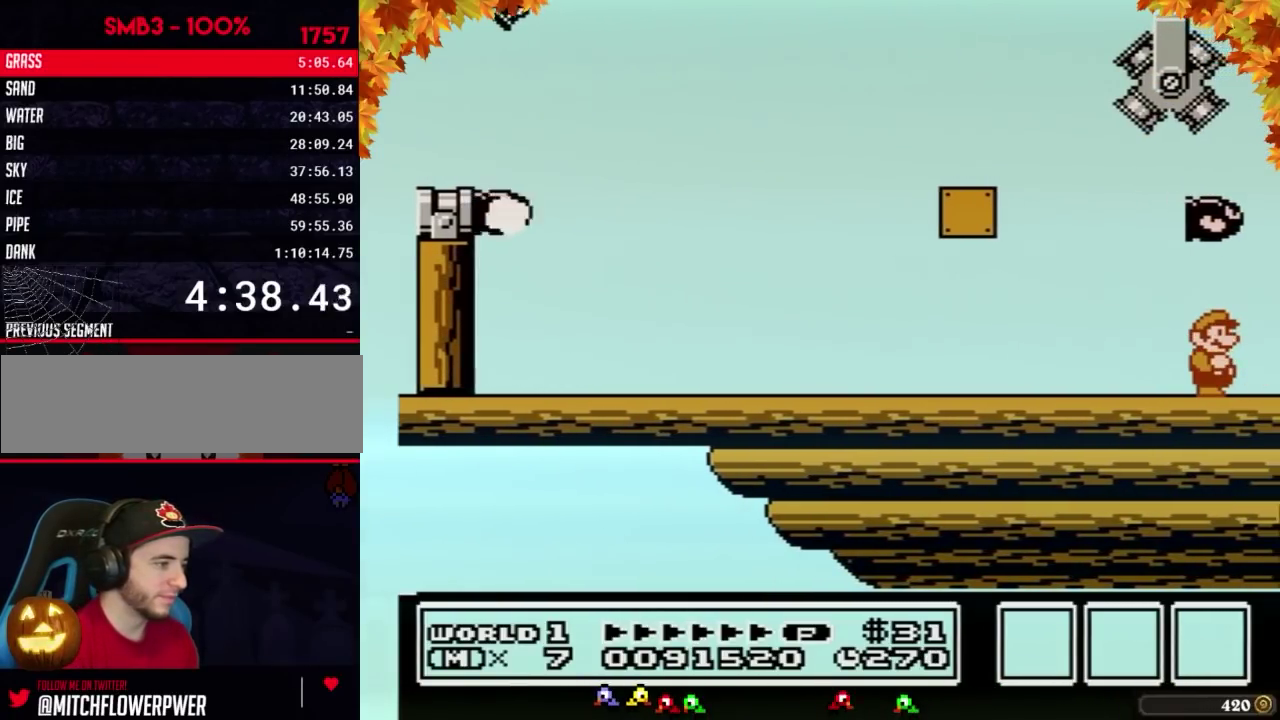
Gameplay with a controller (Nintendo layout); each line is a JSON object with the inputs held at the frame after it. "events" lists button and stick changes between this image and that frame as [ms after this image, input, new state], when the widget could be followed in between. Not read: L3 R3.
{"buttons": ["A", "B", "DPAD_DOWN"], "events": [[317, "B", "down"], [417, "DPAD_DOWN", "down"], [417, "DPAD_RIGHT", "up"], [483, "A", "down"]]}
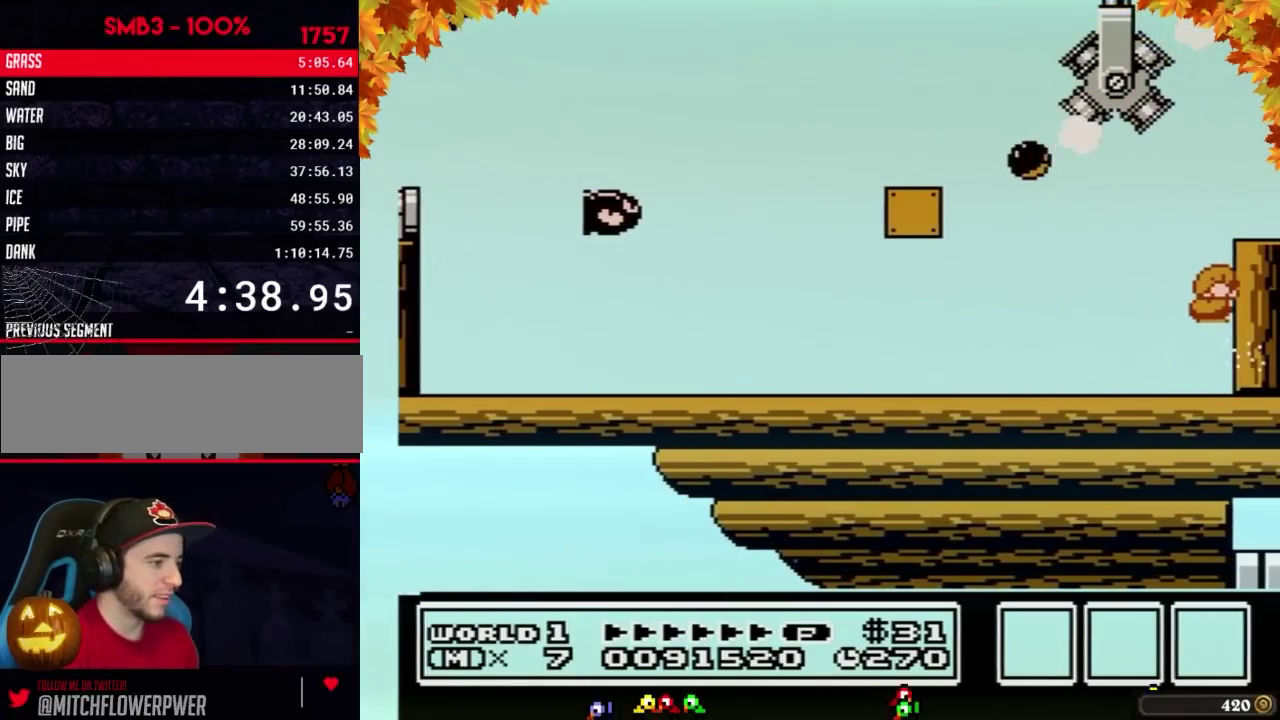
{"buttons": ["DPAD_RIGHT"], "events": [[17, "DPAD_DOWN", "up"], [100, "DPAD_RIGHT", "down"], [233, "A", "up"], [283, "B", "up"]]}
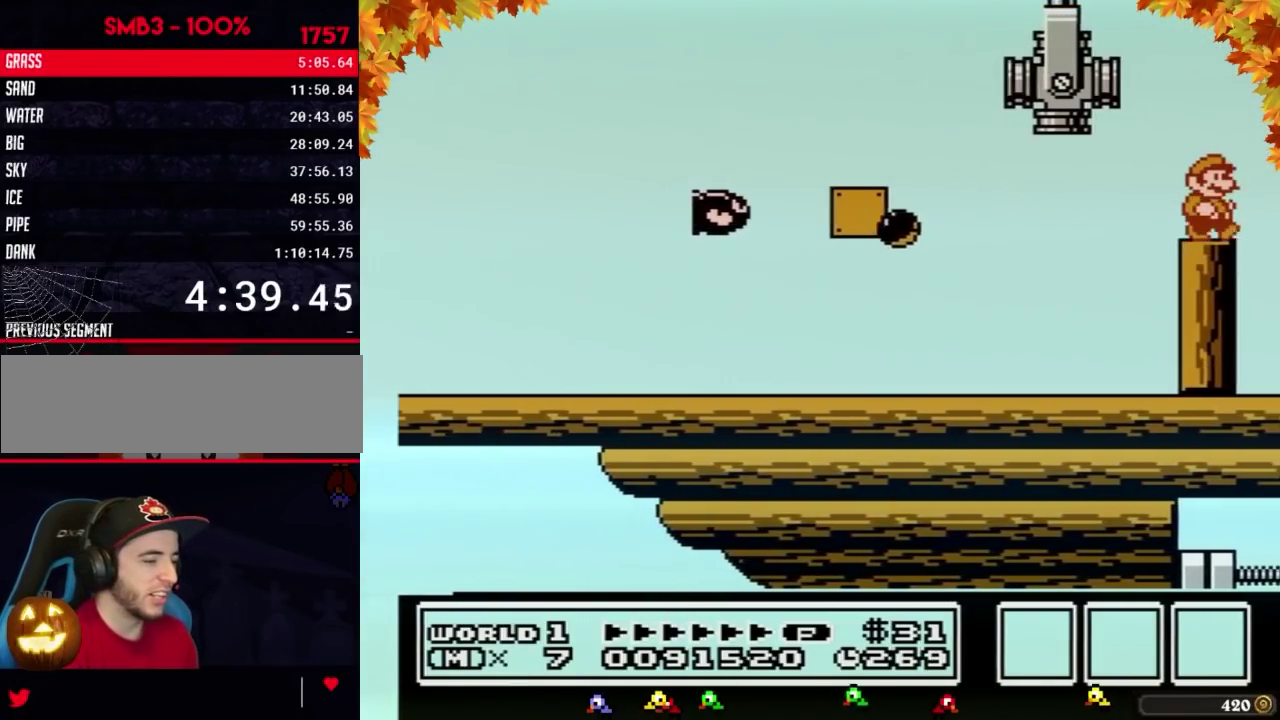
{"buttons": ["DPAD_RIGHT"], "events": [[267, "DPAD_RIGHT", "up"], [450, "DPAD_RIGHT", "down"]]}
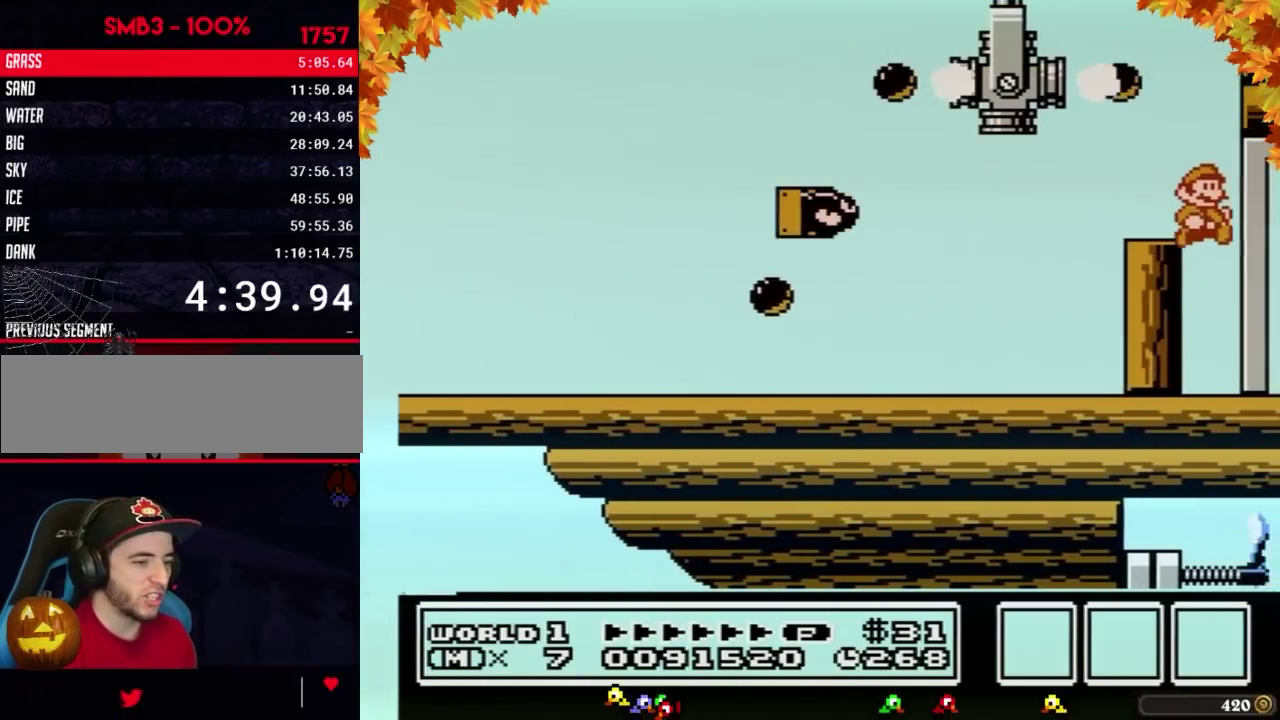
{"buttons": ["DPAD_RIGHT"]}
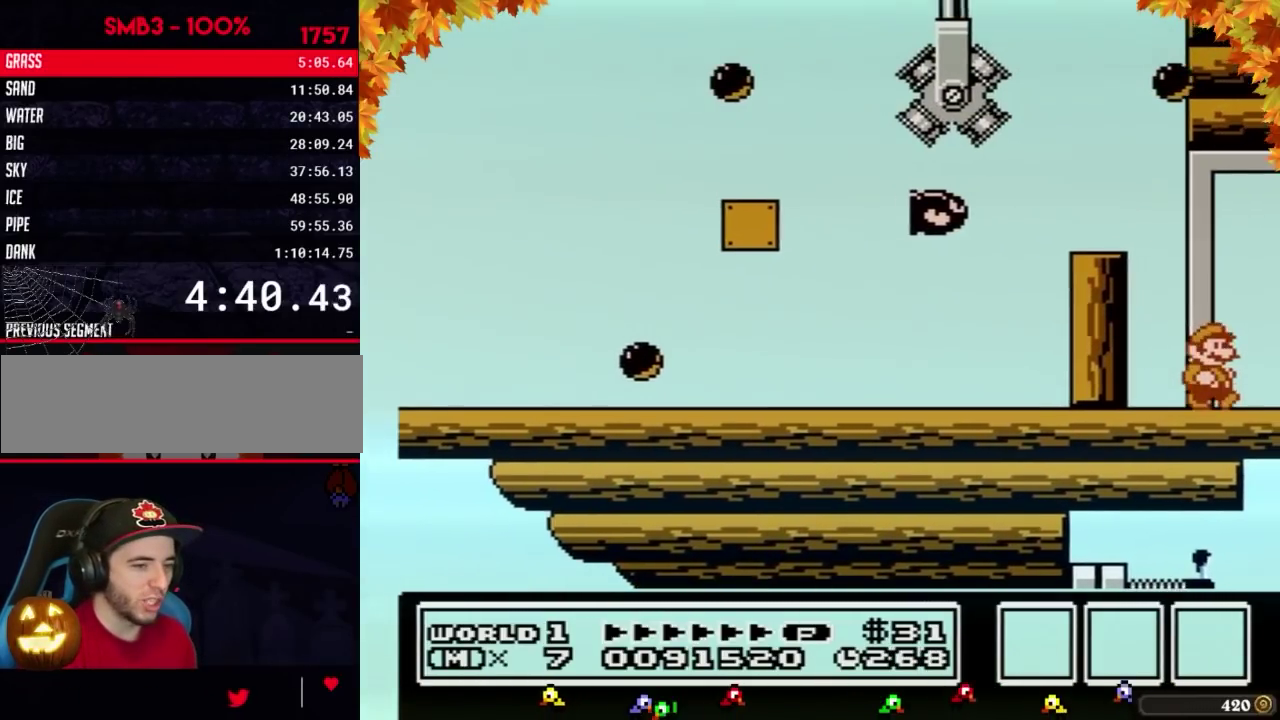
{"buttons": ["DPAD_RIGHT"]}
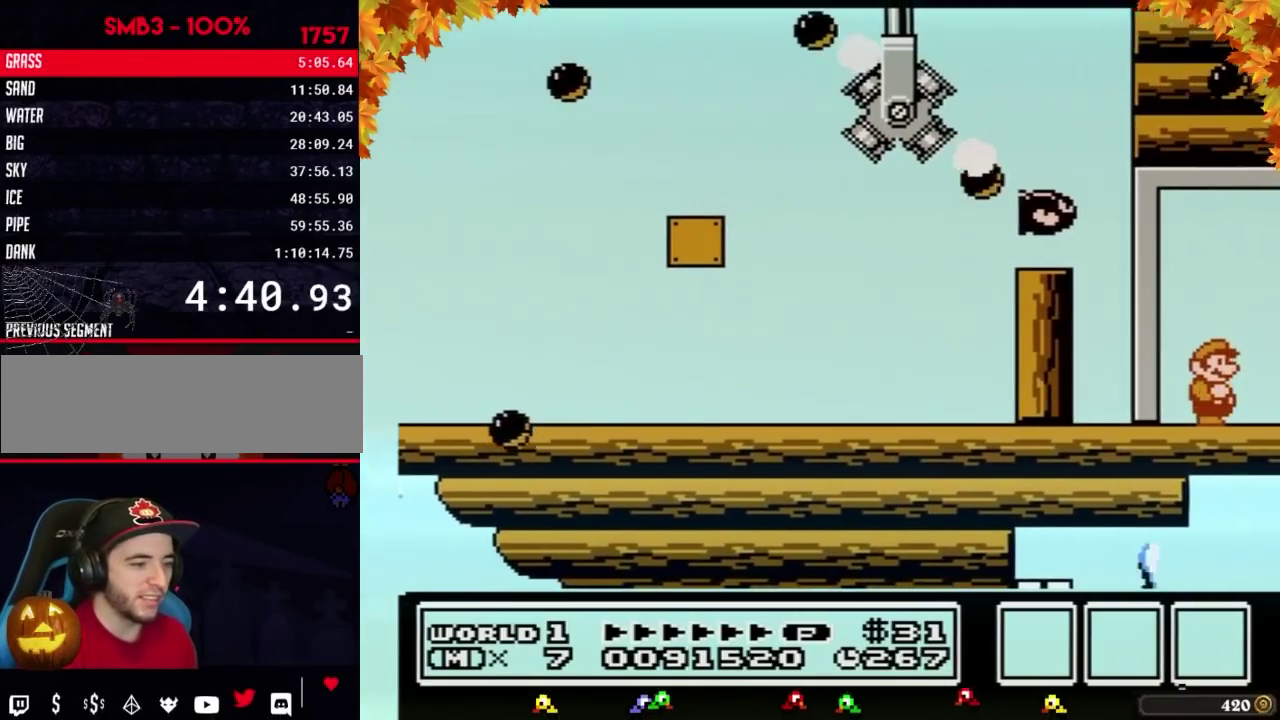
{"buttons": ["DPAD_RIGHT"]}
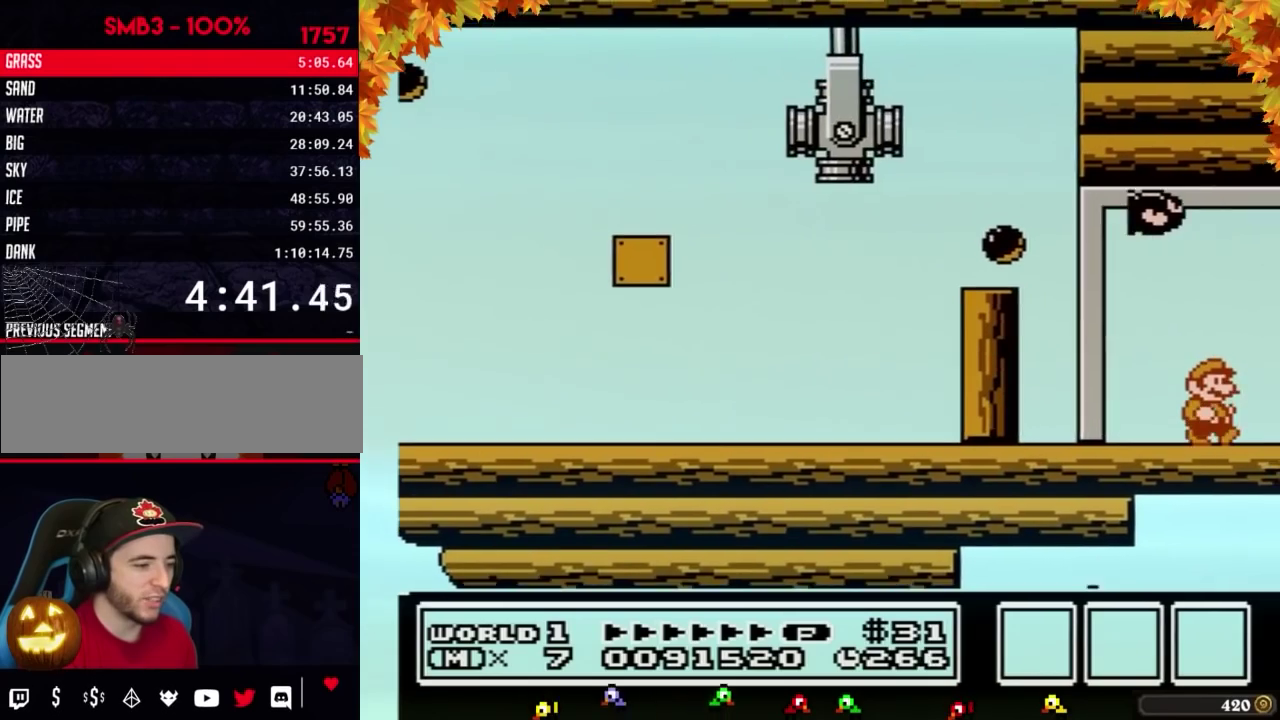
{"buttons": ["DPAD_RIGHT"]}
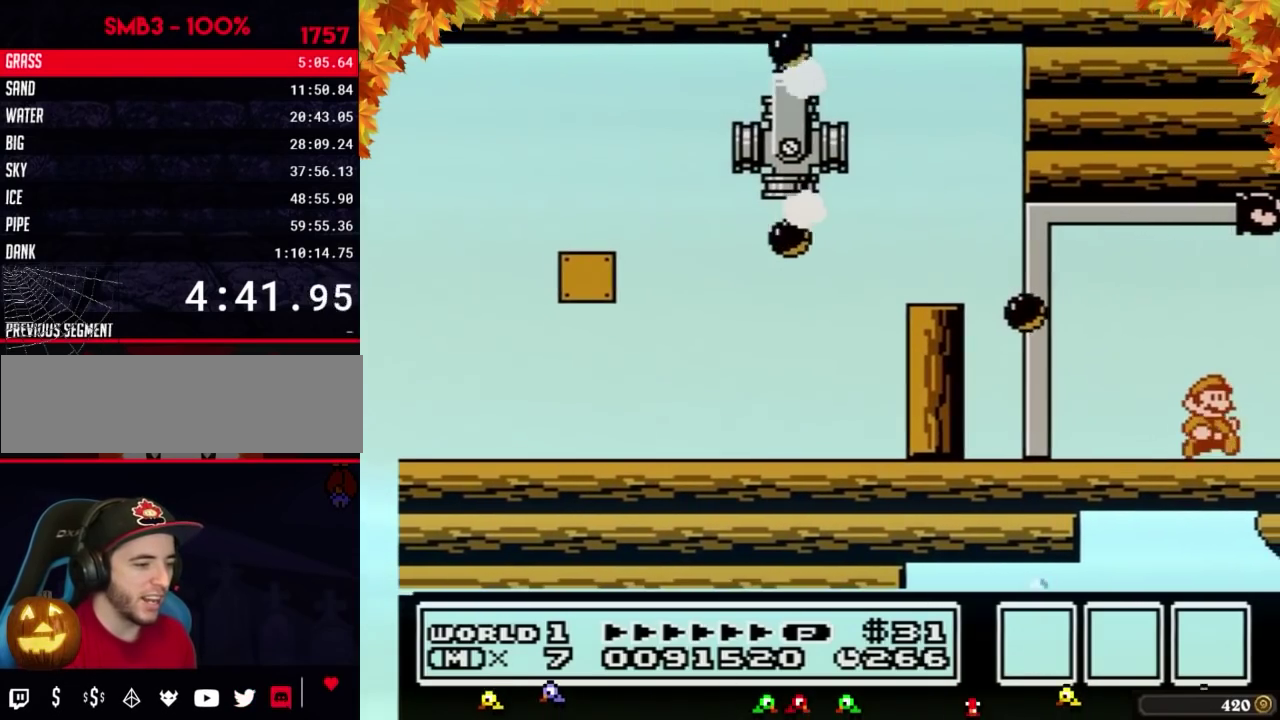
{"buttons": ["DPAD_RIGHT"]}
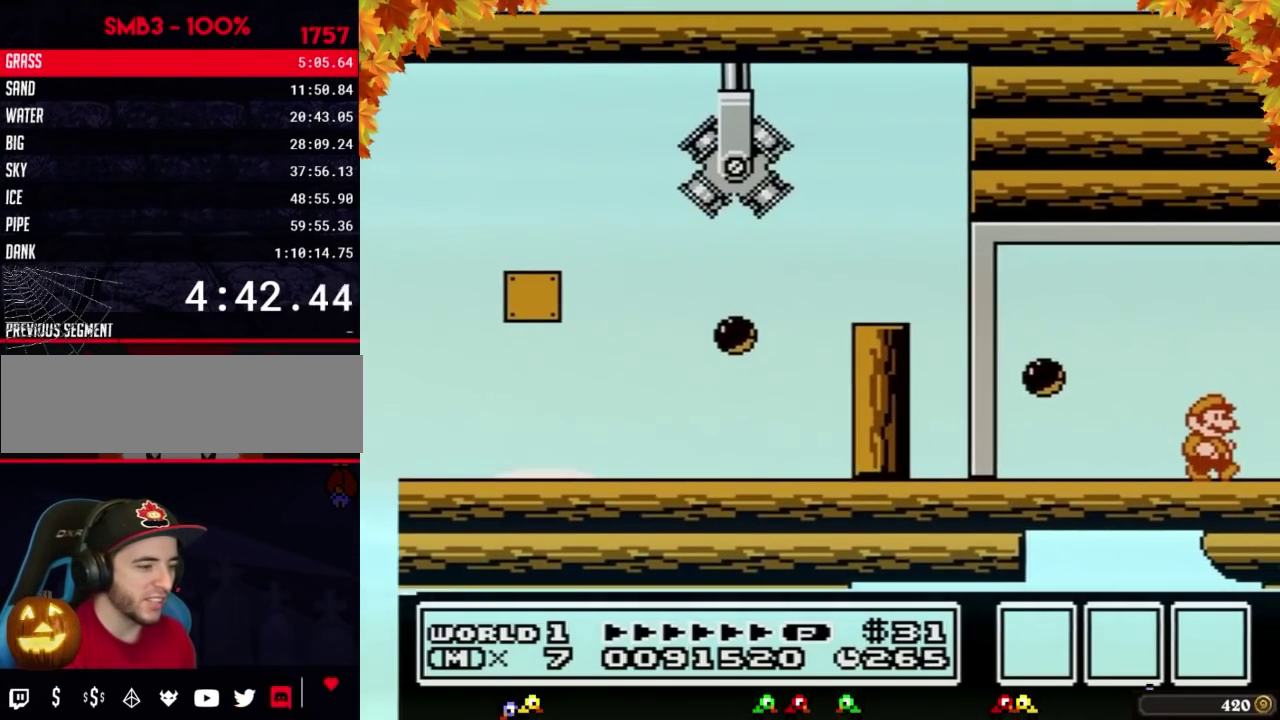
{"buttons": ["B", "DPAD_RIGHT"], "events": [[167, "B", "down"], [200, "B", "up"], [267, "B", "down"], [317, "B", "up"], [383, "B", "down"], [450, "B", "up"], [483, "B", "down"]]}
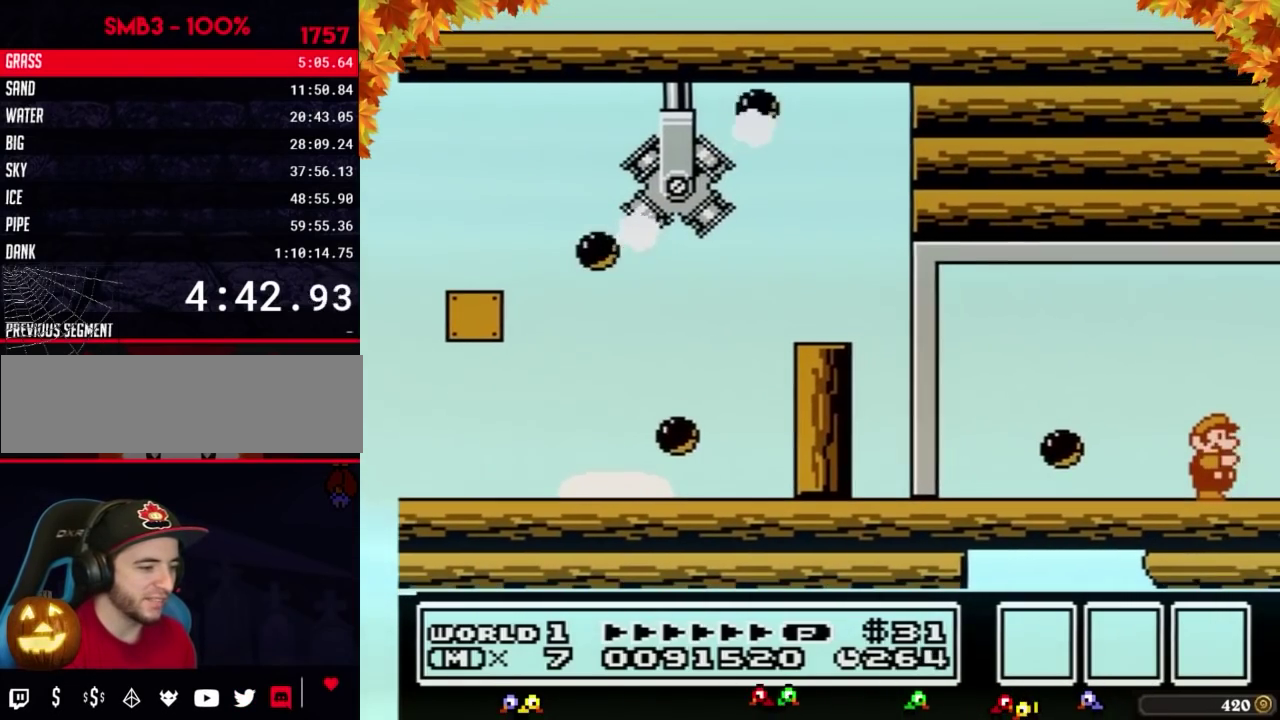
{"buttons": ["DPAD_RIGHT"], "events": [[33, "B", "up"]]}
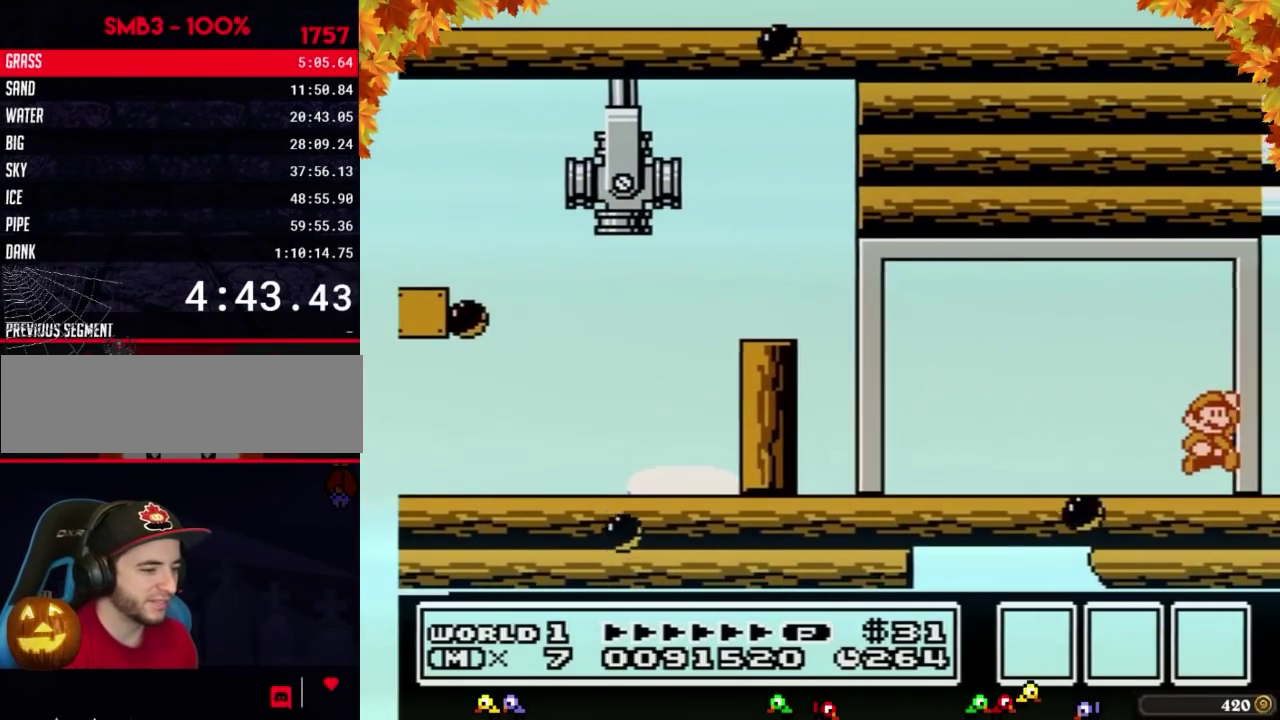
{"buttons": ["A", "B"], "events": [[67, "A", "down"], [67, "DPAD_RIGHT", "up"], [267, "B", "down"], [317, "B", "up"], [450, "B", "down"], [483, "B", "up"], [500, "B", "down"]]}
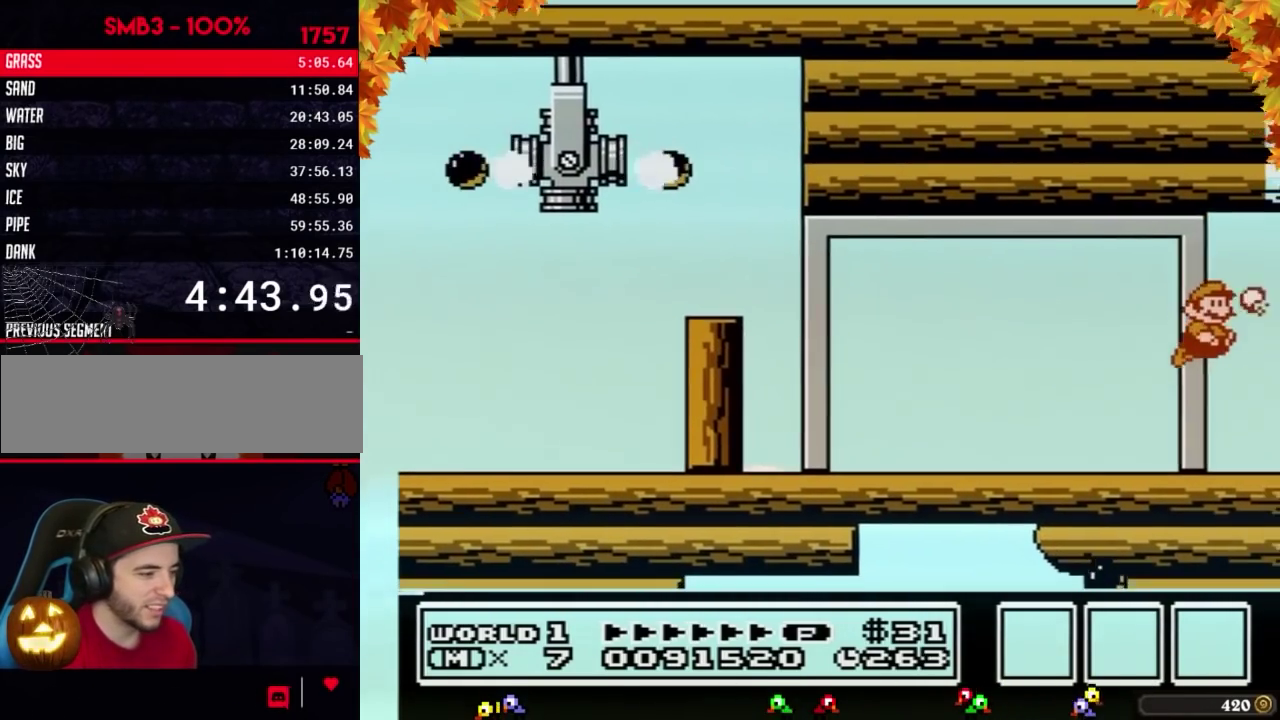
{"buttons": ["DPAD_RIGHT"], "events": [[67, "B", "up"], [133, "B", "down"], [200, "B", "up"], [200, "DPAD_RIGHT", "down"], [250, "A", "up"], [383, "B", "down"], [450, "B", "up"]]}
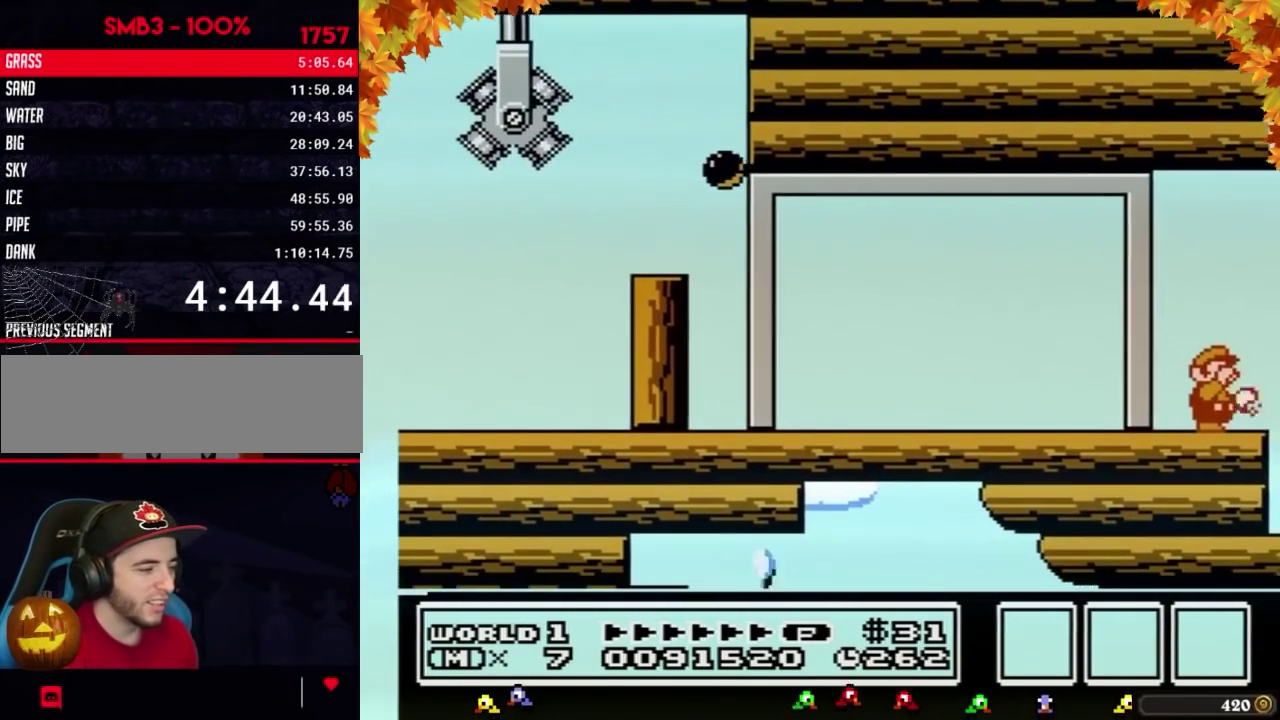
{"buttons": ["B", "DPAD_RIGHT"], "events": [[33, "B", "down"], [33, "DPAD_RIGHT", "up"], [67, "DPAD_RIGHT", "down"], [133, "B", "up"], [233, "B", "down"], [317, "B", "up"], [417, "B", "down"]]}
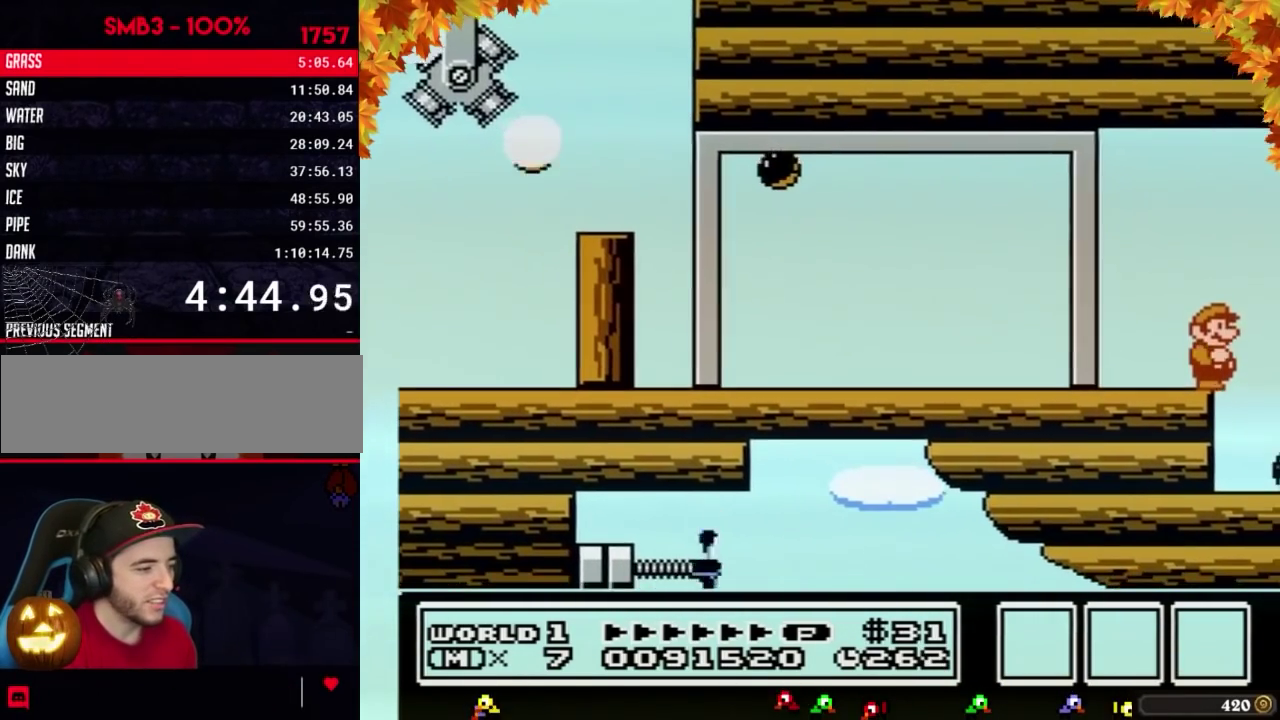
{"buttons": ["B"], "events": [[133, "DPAD_DOWN", "down"], [133, "DPAD_RIGHT", "up"], [167, "A", "down"], [233, "DPAD_DOWN", "up"], [450, "A", "up"]]}
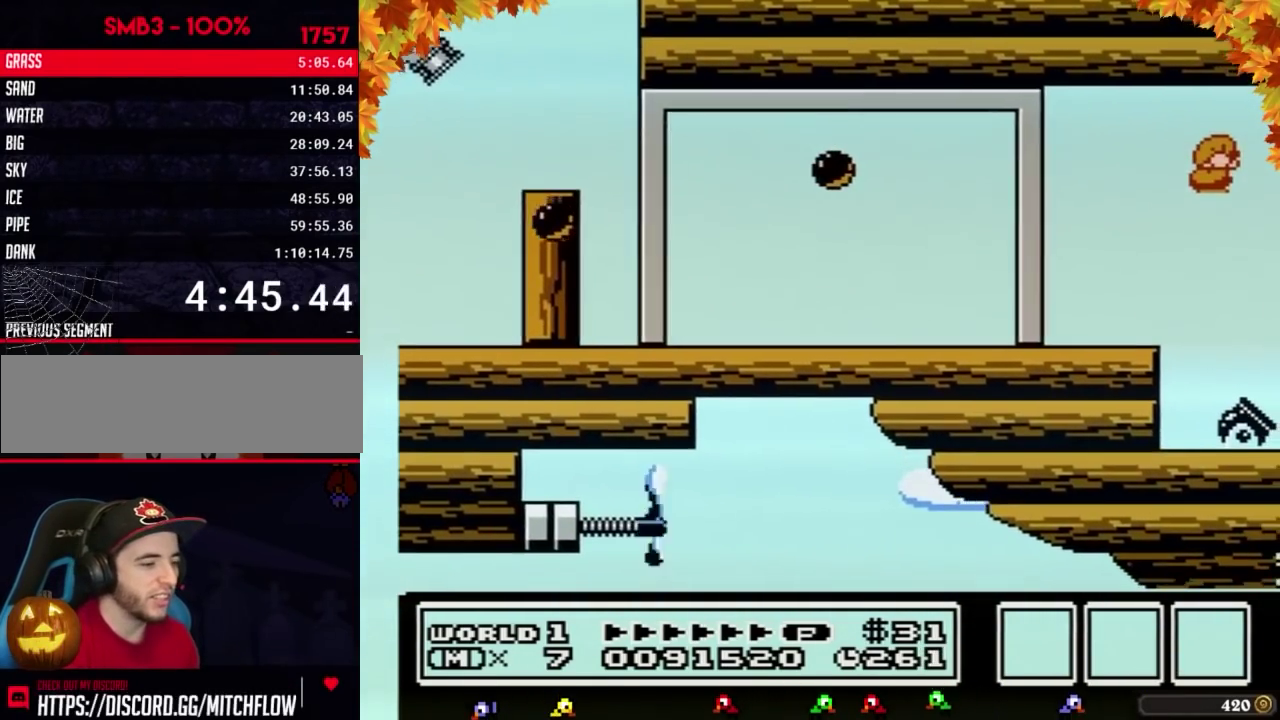
{"buttons": ["DPAD_RIGHT"], "events": [[33, "B", "up"], [100, "DPAD_RIGHT", "down"]]}
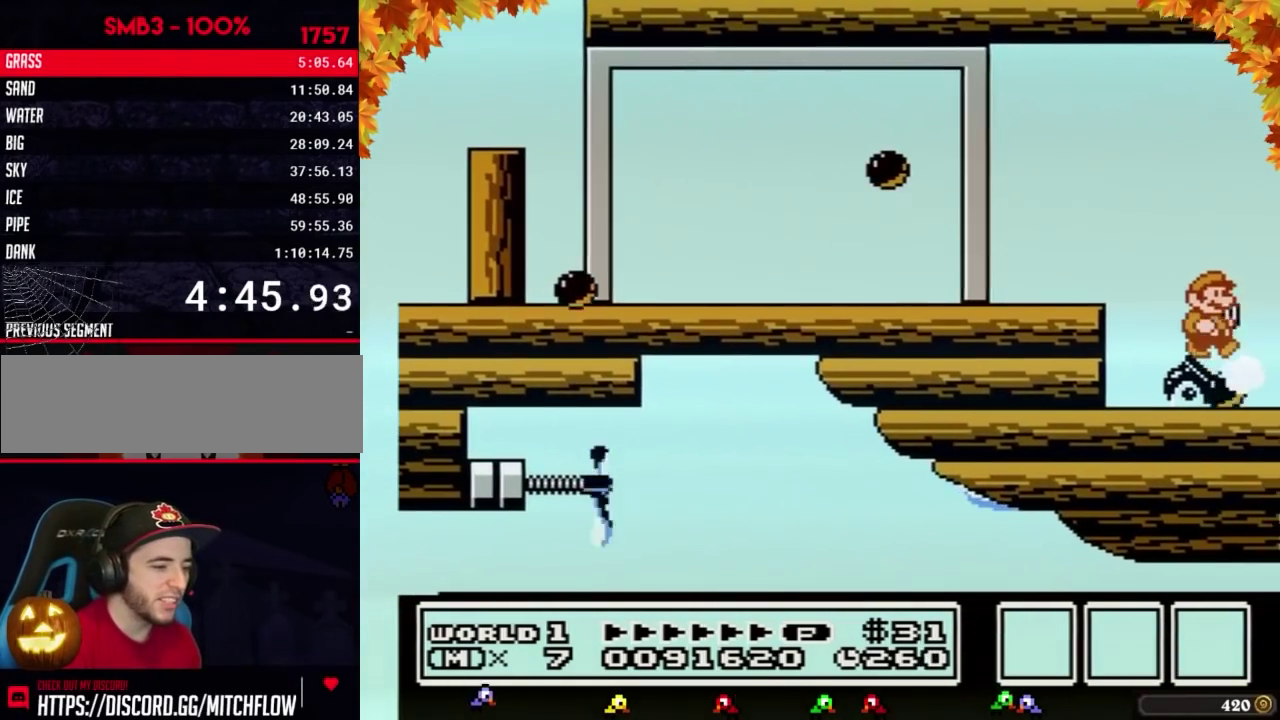
{"buttons": ["DPAD_RIGHT"], "events": [[450, "B", "down"], [483, "B", "up"]]}
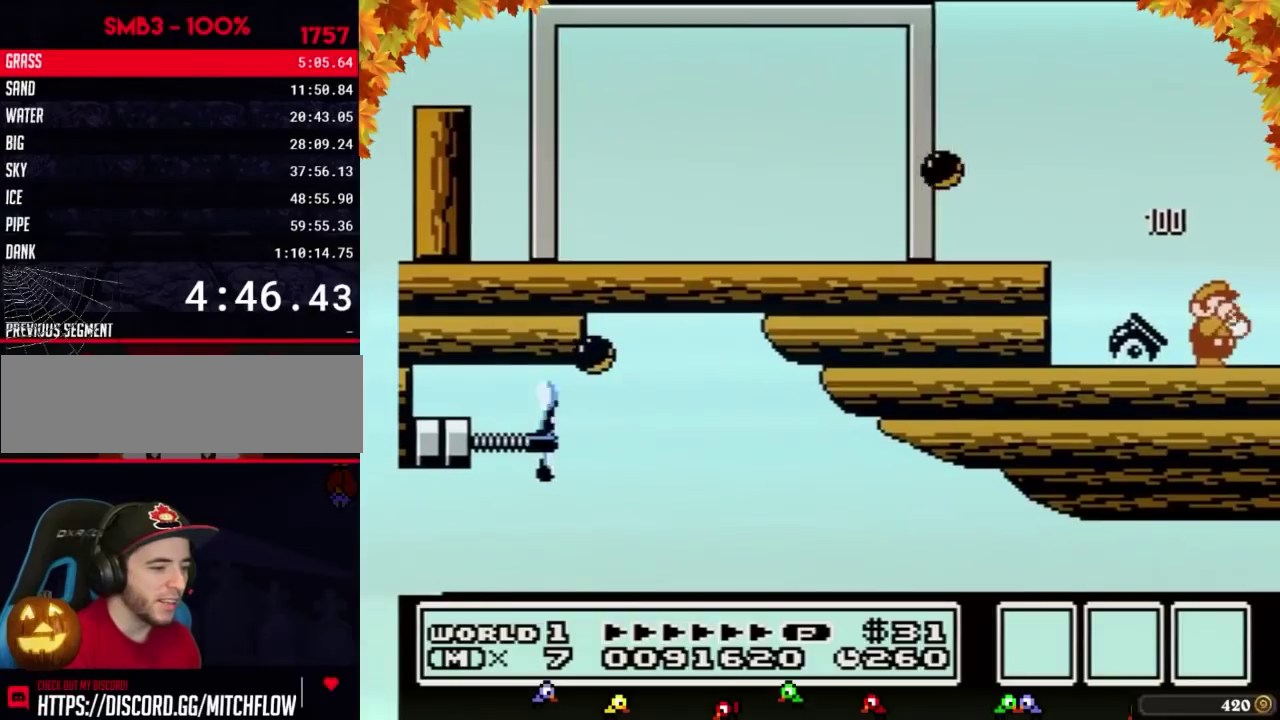
{"buttons": ["B", "DPAD_RIGHT"], "events": [[33, "B", "down"], [100, "B", "up"], [167, "B", "down"], [233, "B", "up"], [267, "B", "down"], [317, "B", "up"], [383, "B", "down"], [417, "B", "up"], [483, "B", "down"]]}
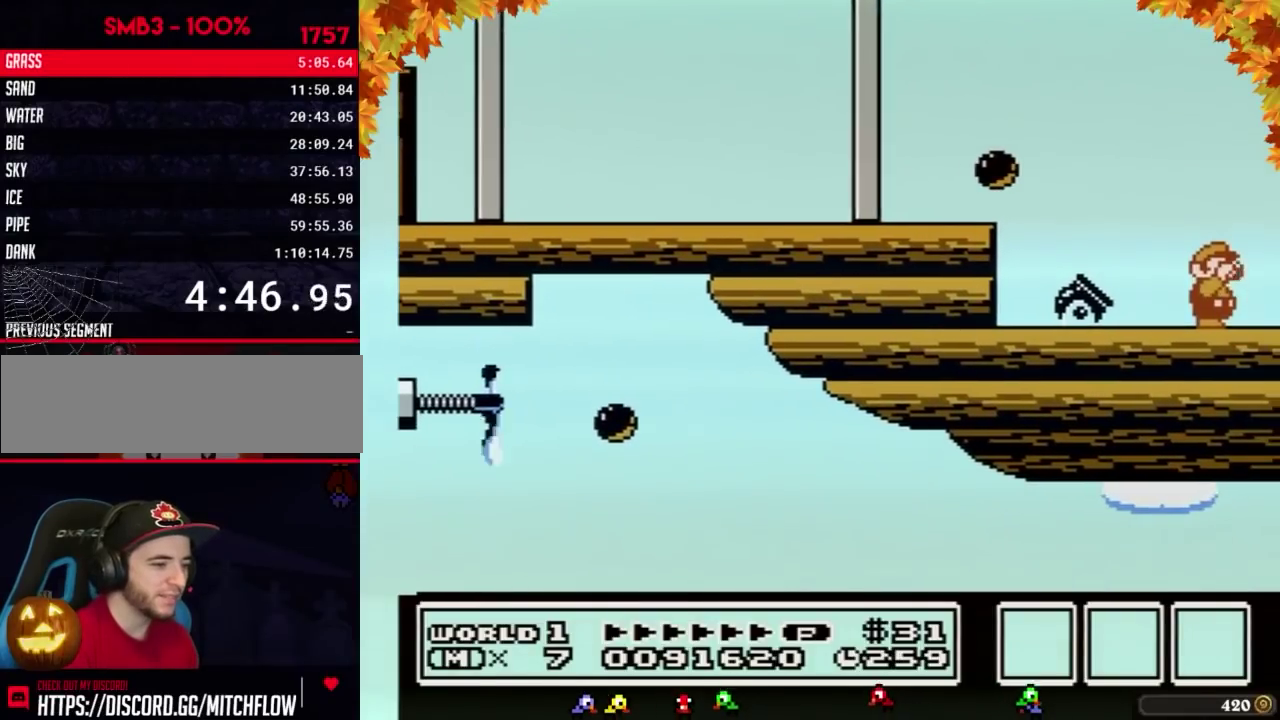
{"buttons": ["DPAD_RIGHT"], "events": [[17, "B", "up"], [67, "B", "down"], [100, "B", "up"], [167, "B", "down"], [200, "B", "up"], [267, "B", "down"], [283, "B", "up"], [350, "B", "down"], [383, "B", "up"], [450, "B", "down"], [483, "B", "up"]]}
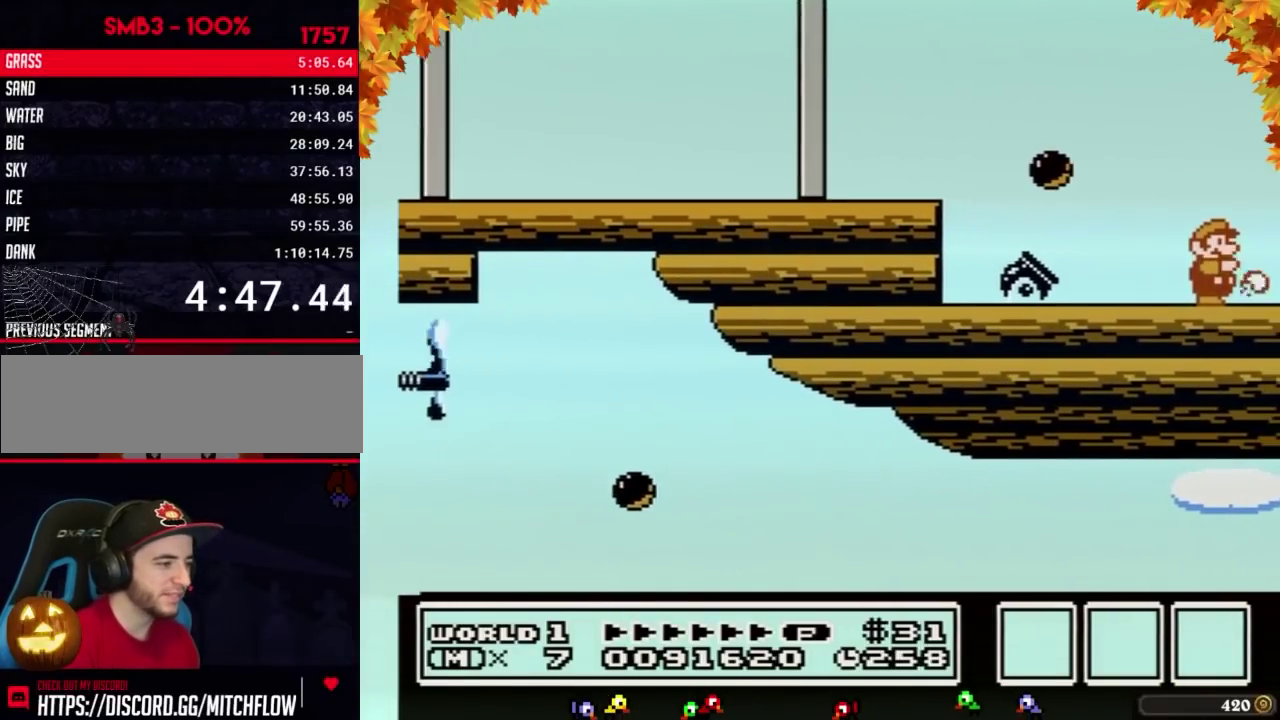
{"buttons": ["B", "DPAD_RIGHT"], "events": [[17, "B", "down"], [67, "B", "up"], [350, "B", "down"]]}
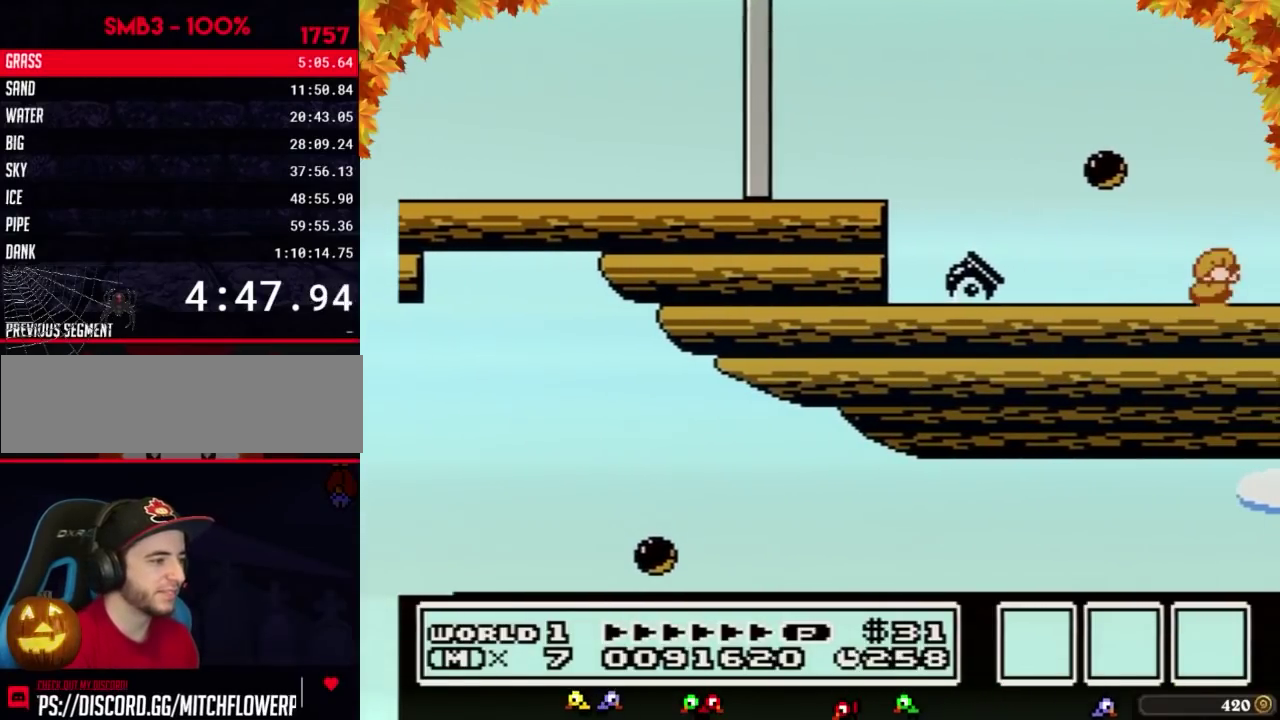
{"buttons": ["B", "DPAD_LEFT"], "events": [[100, "DPAD_DOWN", "down"], [100, "DPAD_RIGHT", "up"], [133, "A", "down"], [167, "DPAD_DOWN", "up"], [317, "DPAD_LEFT", "down"], [483, "A", "up"]]}
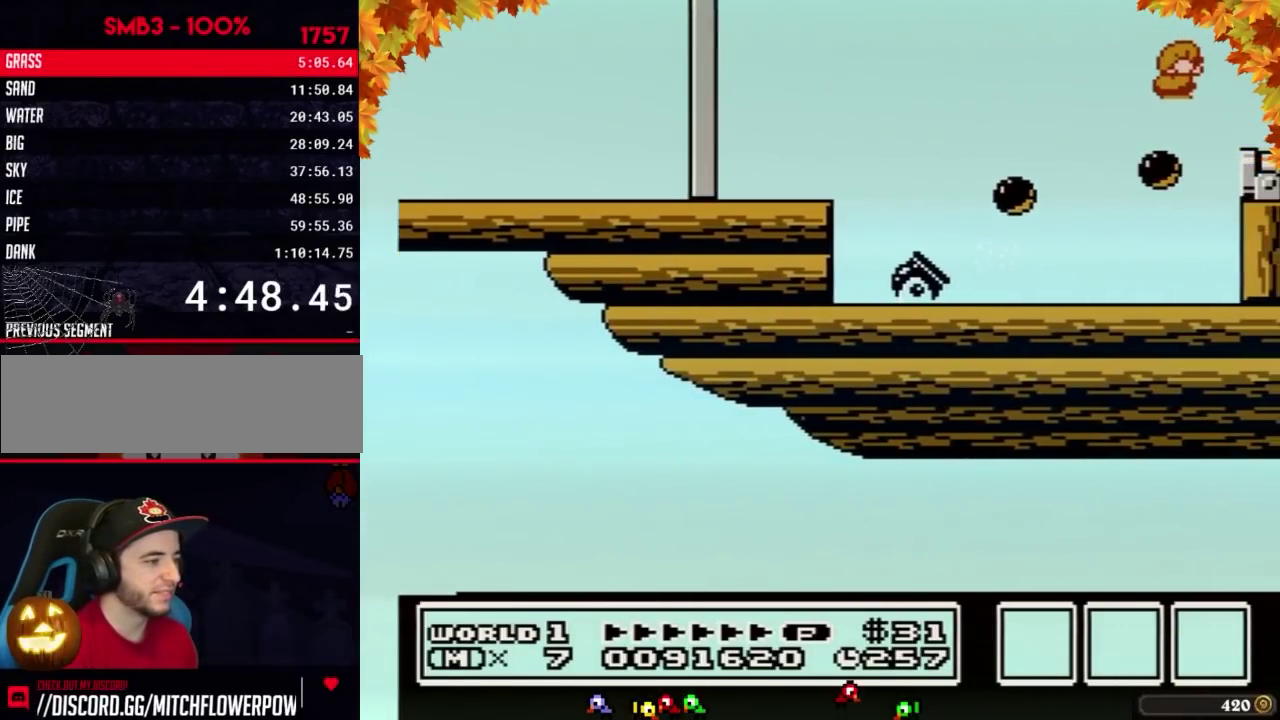
{"buttons": ["DPAD_RIGHT"], "events": [[17, "DPAD_LEFT", "up"], [50, "DPAD_RIGHT", "down"], [67, "A", "down"], [283, "A", "up"], [317, "B", "up"]]}
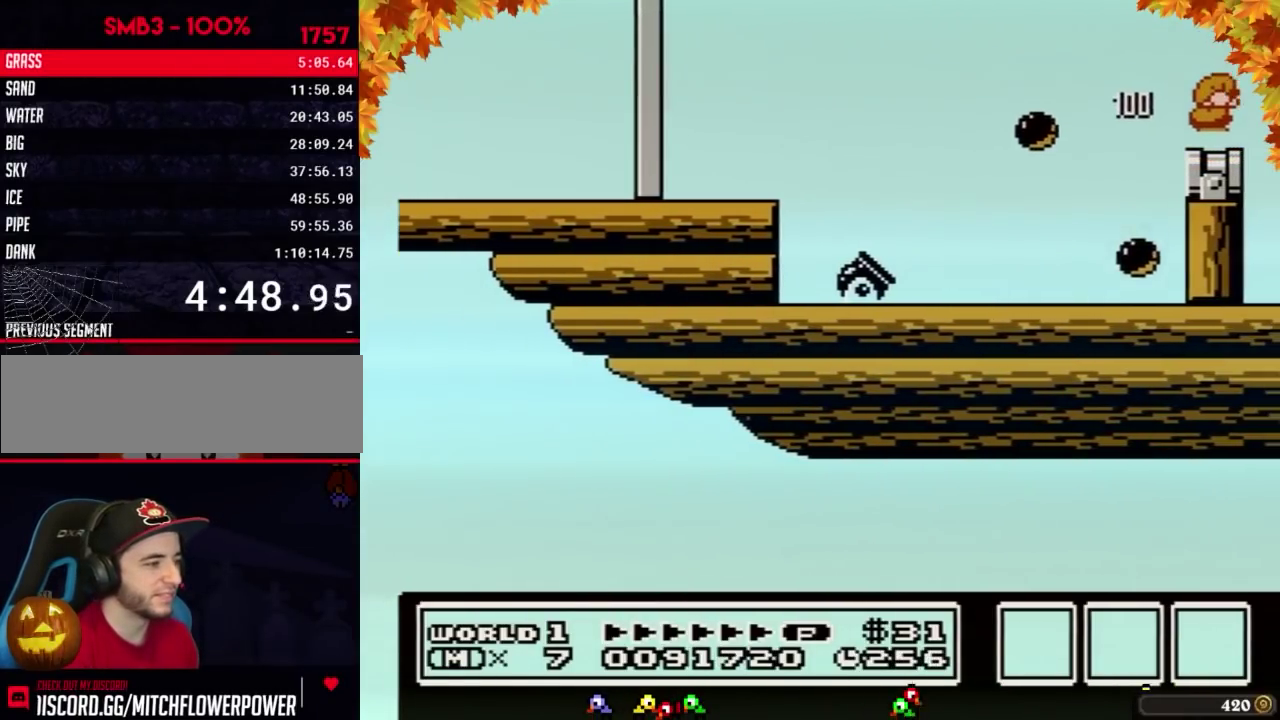
{"buttons": ["A"], "events": [[417, "A", "down"], [417, "DPAD_RIGHT", "up"]]}